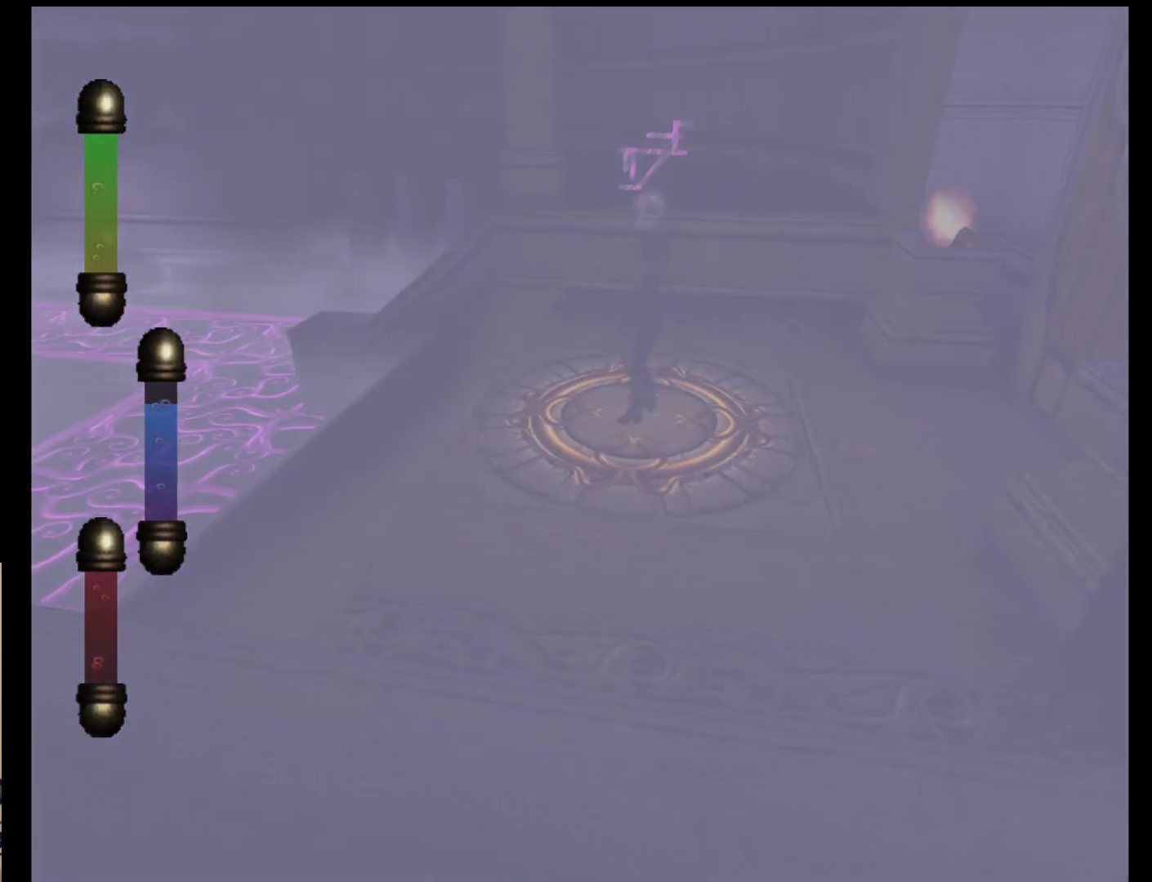
Gameplay with a controller (Nintendo layout); each line is a JSON object with the inputs held at the frame after it. "events" lists button and stick changes between this image and that frame as [ms after this image, input, new state], when the widget could be followed in between. Not read: L2 L3 R2 R3 SELECT X Z right_stick.
{"buttons": [], "left_stick": "left", "events": [[133, "left_stick", "left"]]}
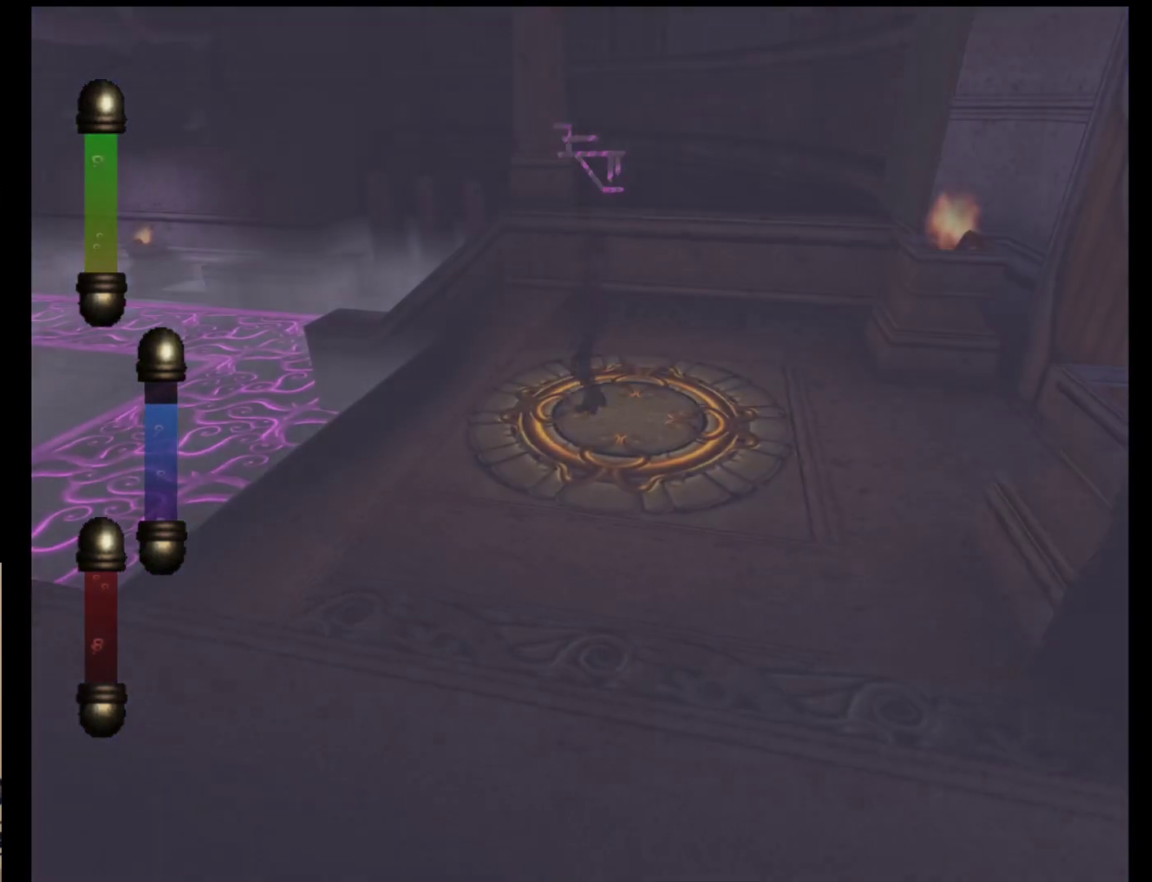
{"buttons": [], "left_stick": "left", "events": []}
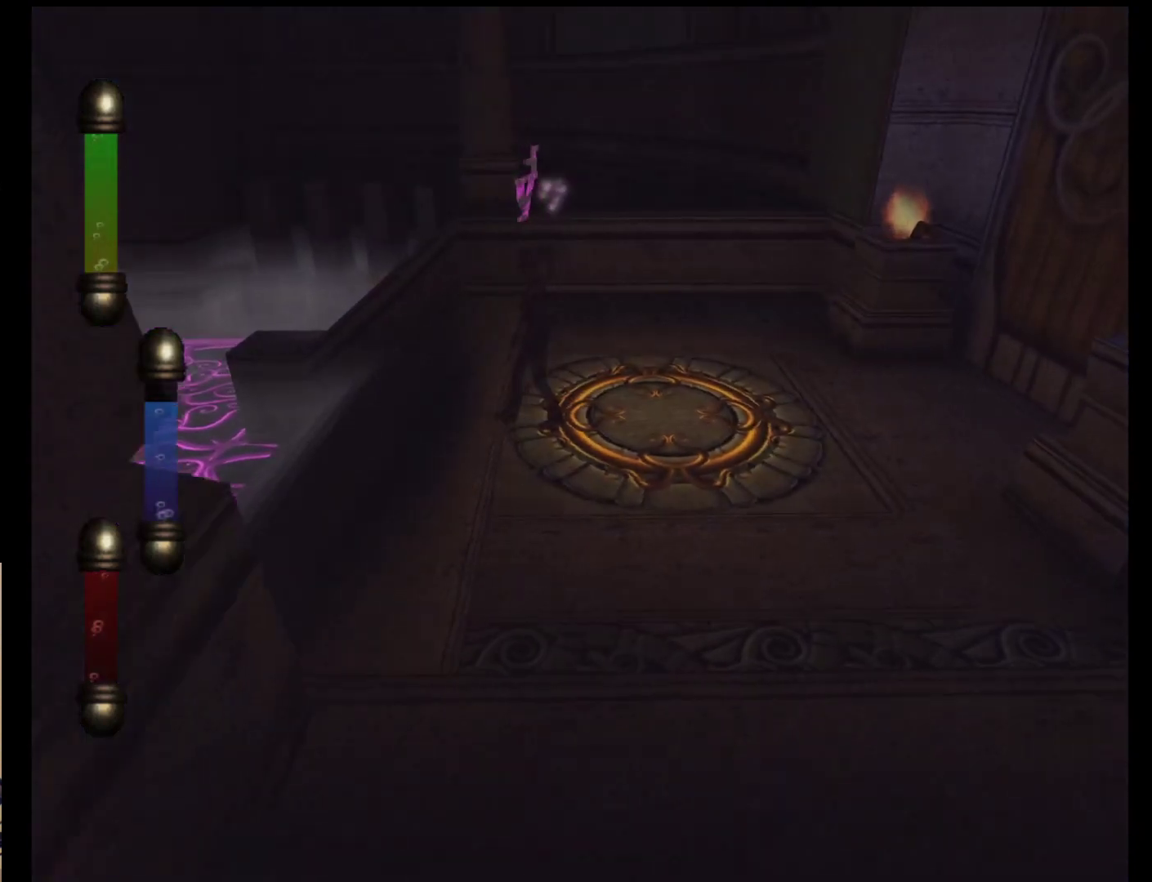
{"buttons": [], "left_stick": "down-left", "events": [[83, "left_stick", "down-left"]]}
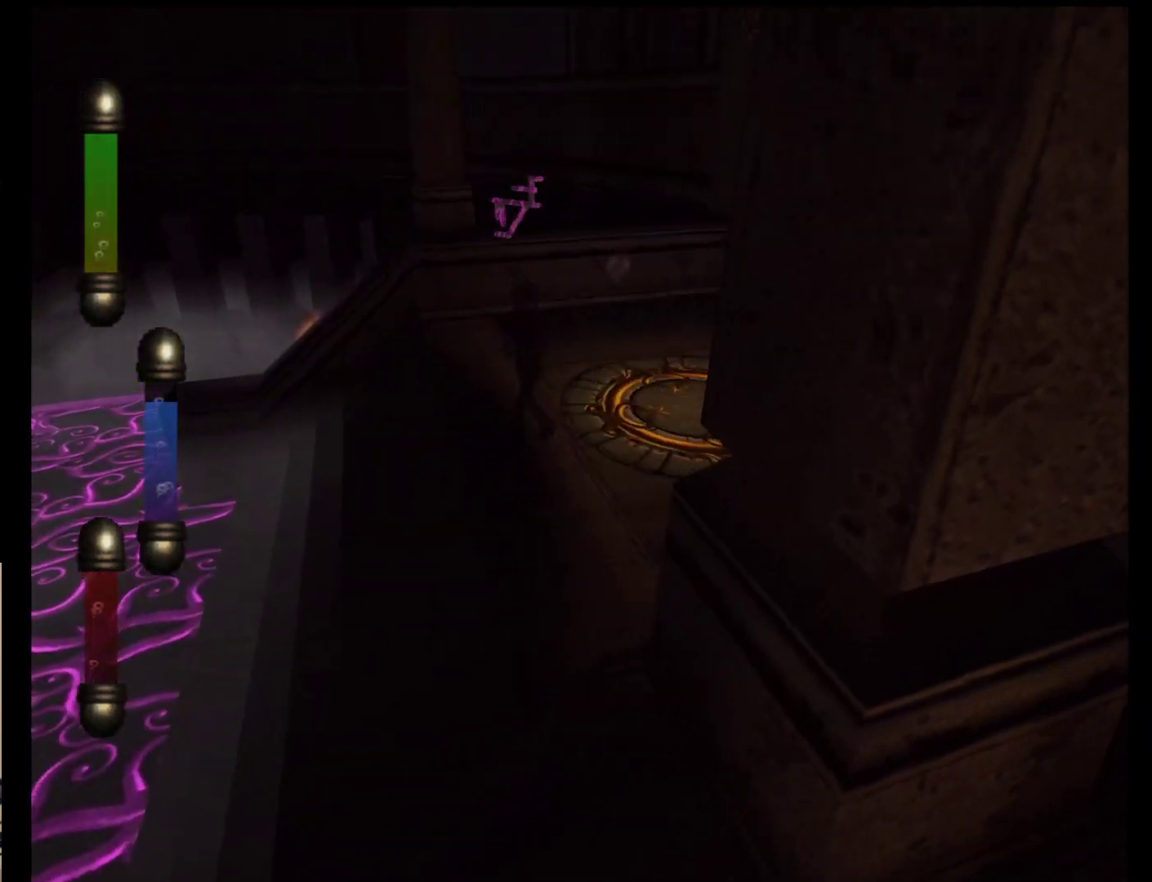
{"buttons": [], "left_stick": "down-left", "events": []}
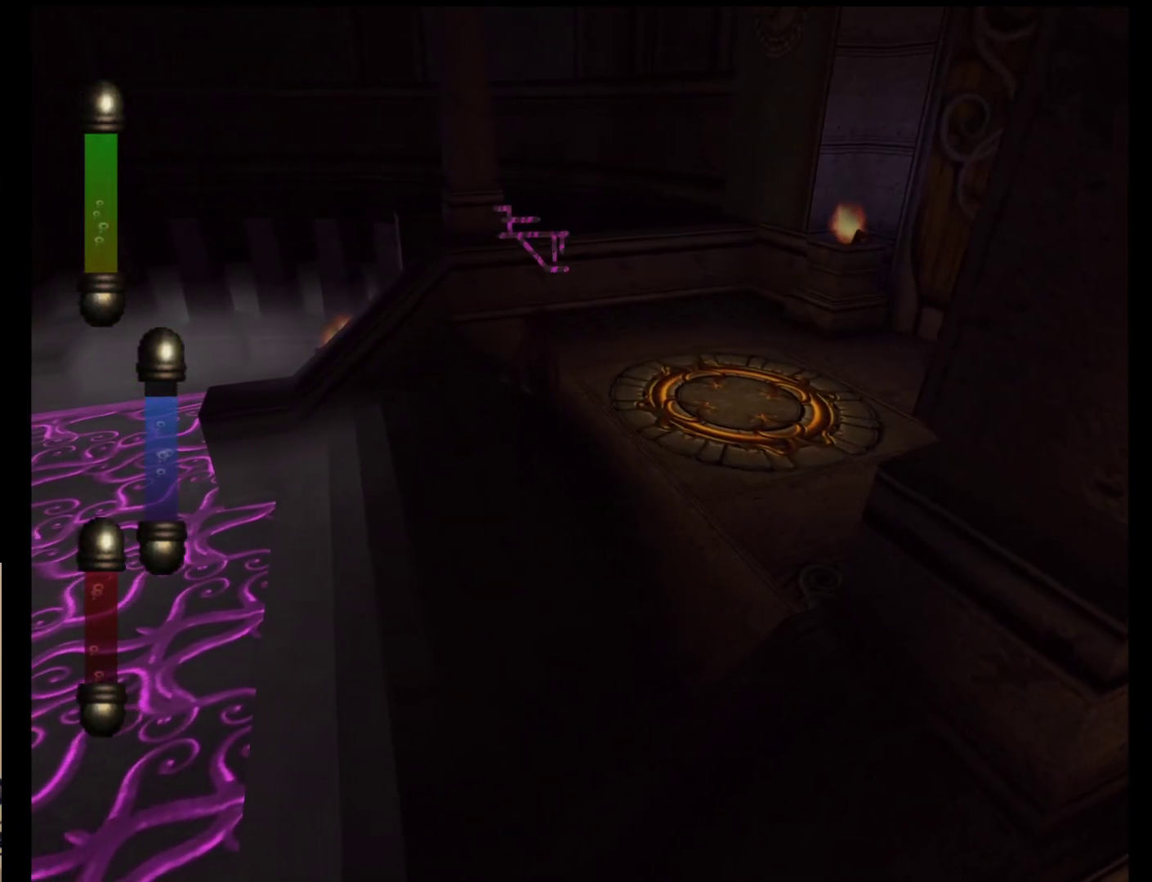
{"buttons": [], "left_stick": "down-left", "events": []}
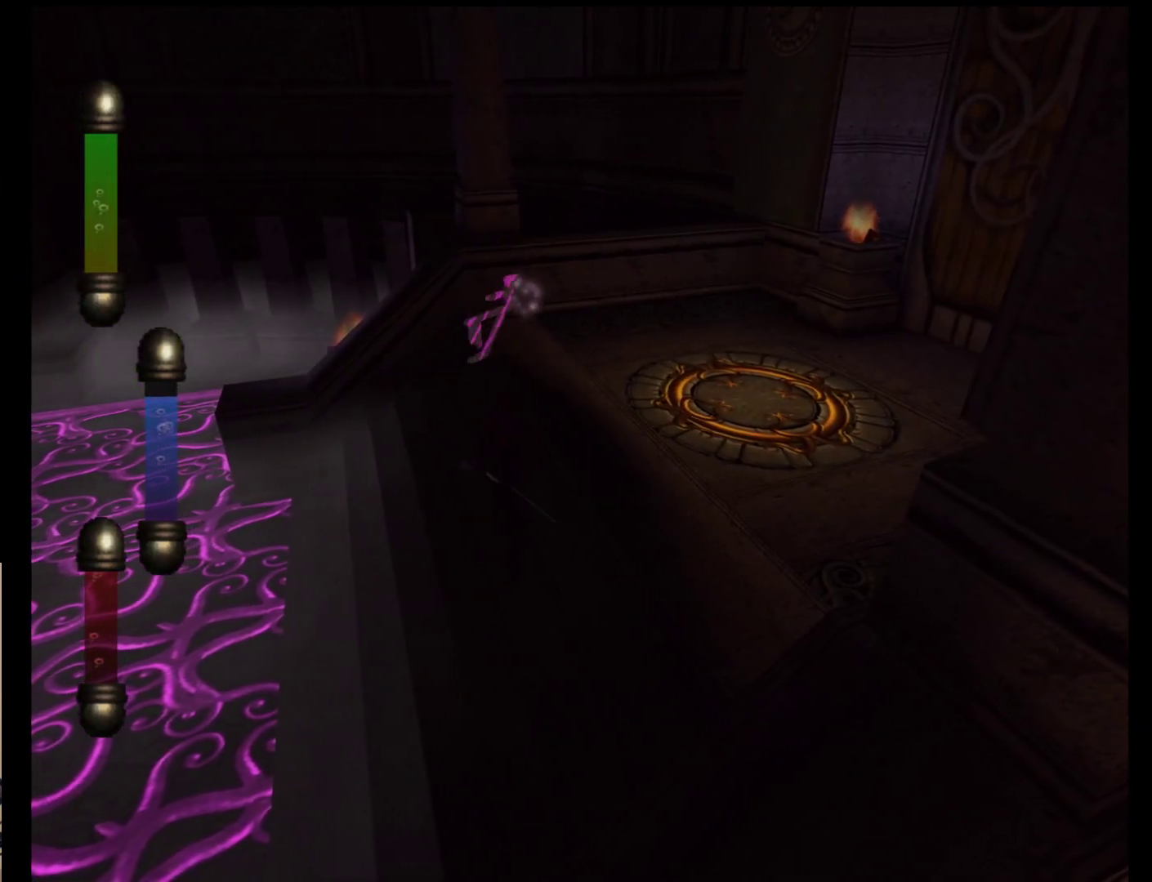
{"buttons": [], "left_stick": "down-left", "events": []}
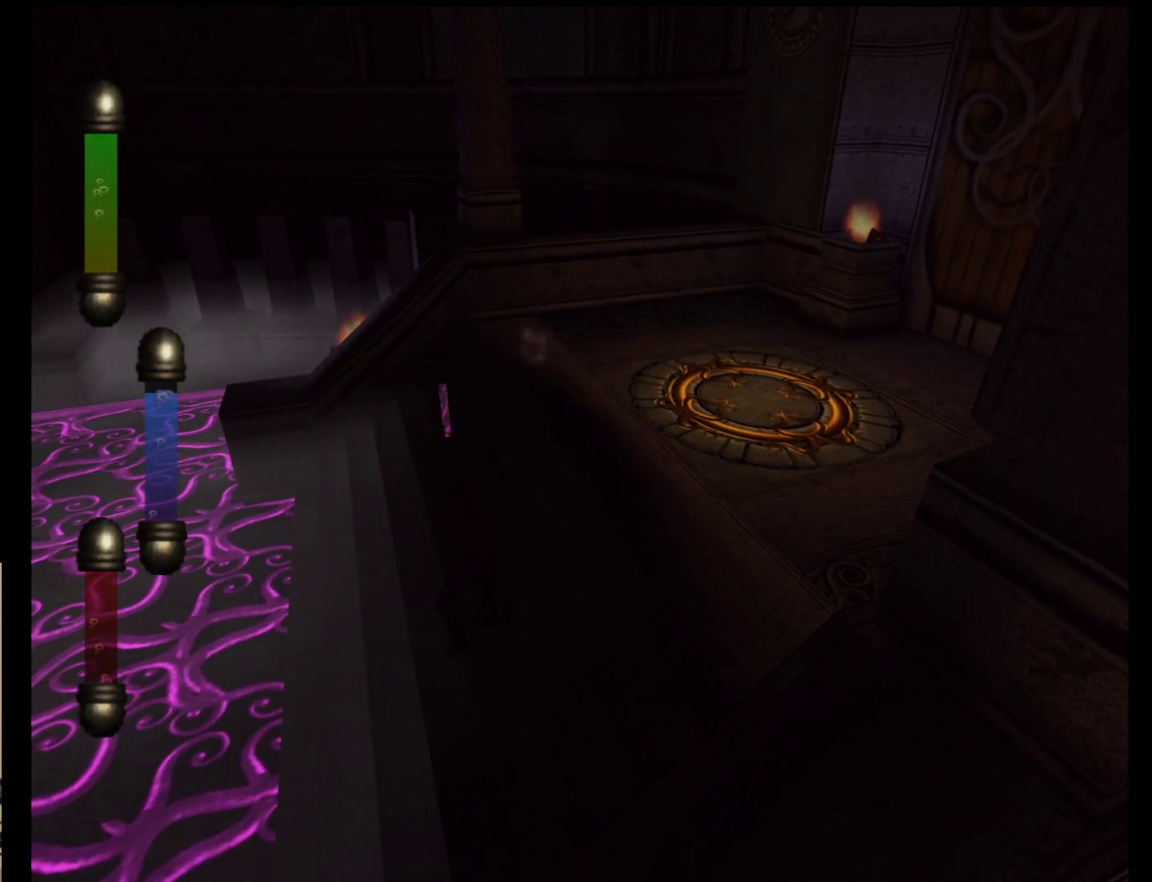
{"buttons": [], "left_stick": "down-left", "events": []}
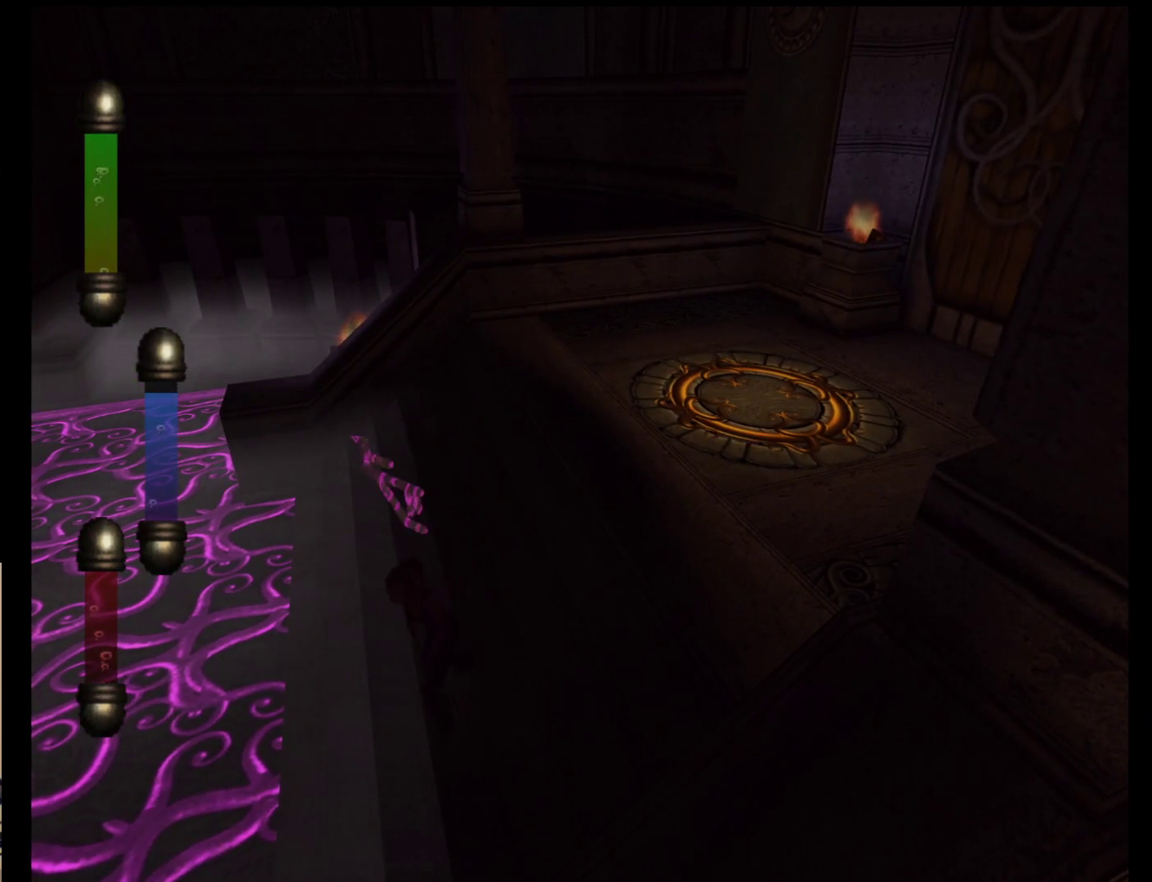
{"buttons": [], "left_stick": "down-left", "events": []}
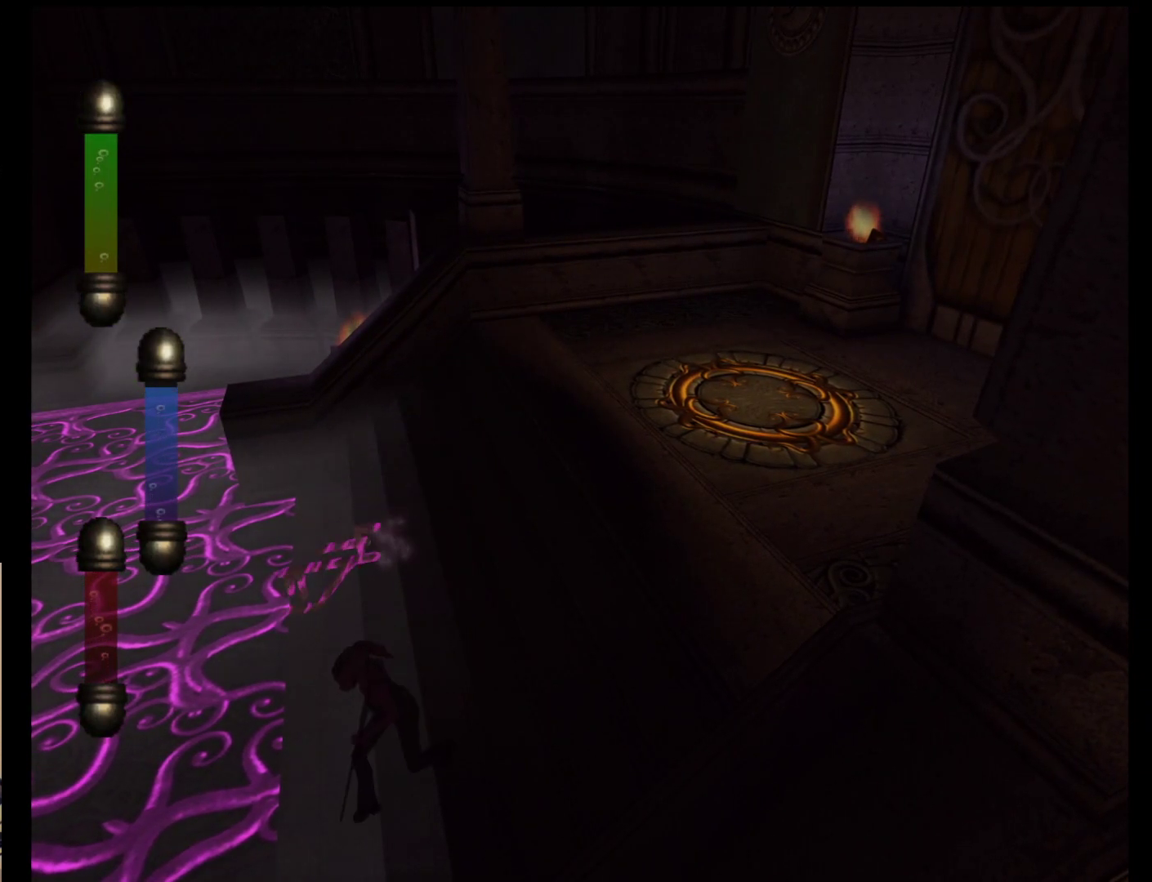
{"buttons": [], "left_stick": "down-left", "events": []}
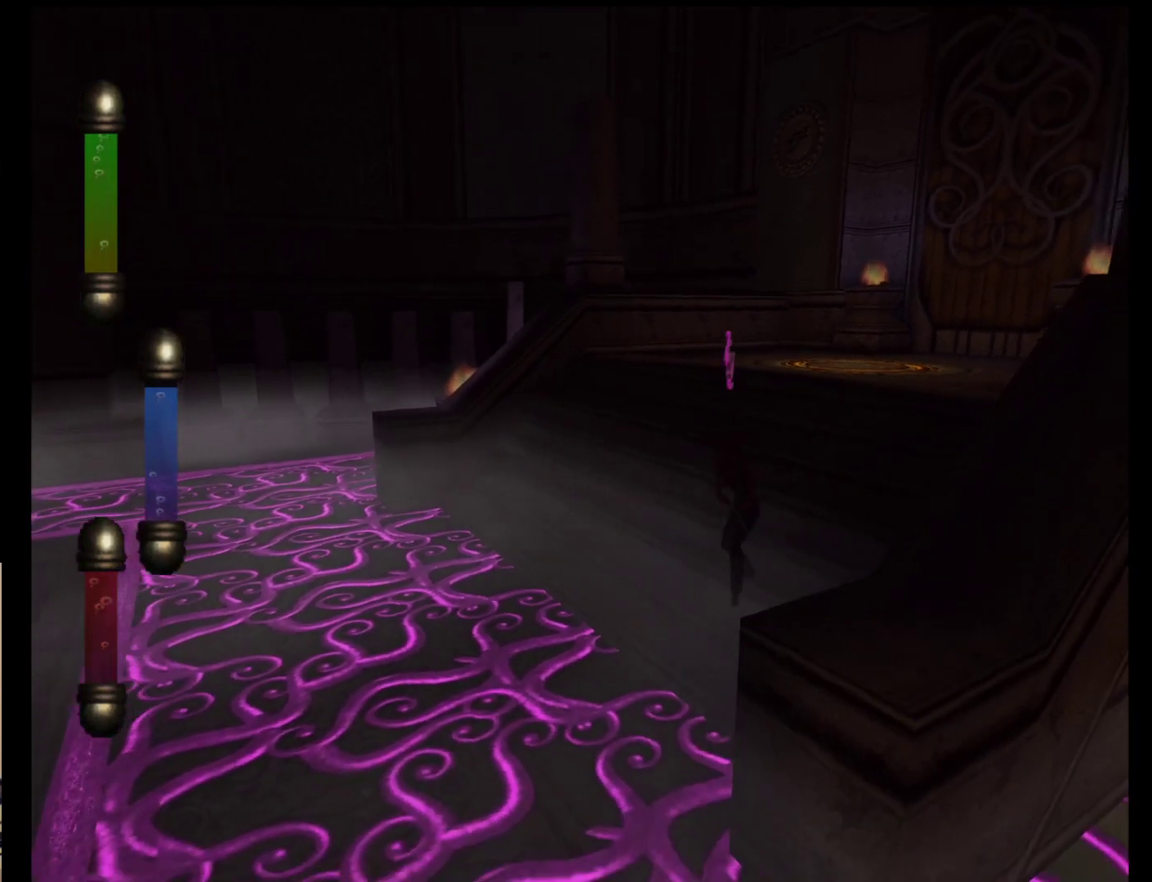
{"buttons": [], "left_stick": "down", "events": [[417, "left_stick", "down"]]}
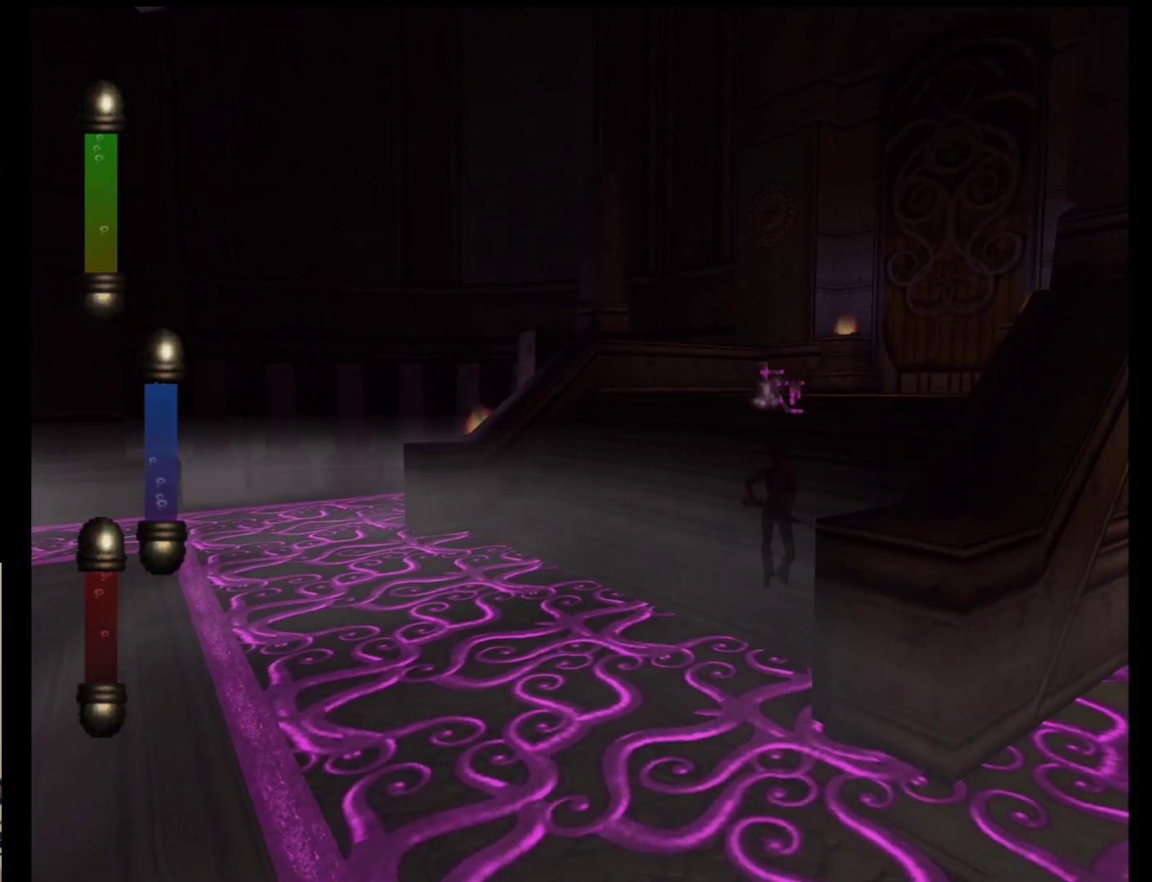
{"buttons": [], "left_stick": "down", "events": []}
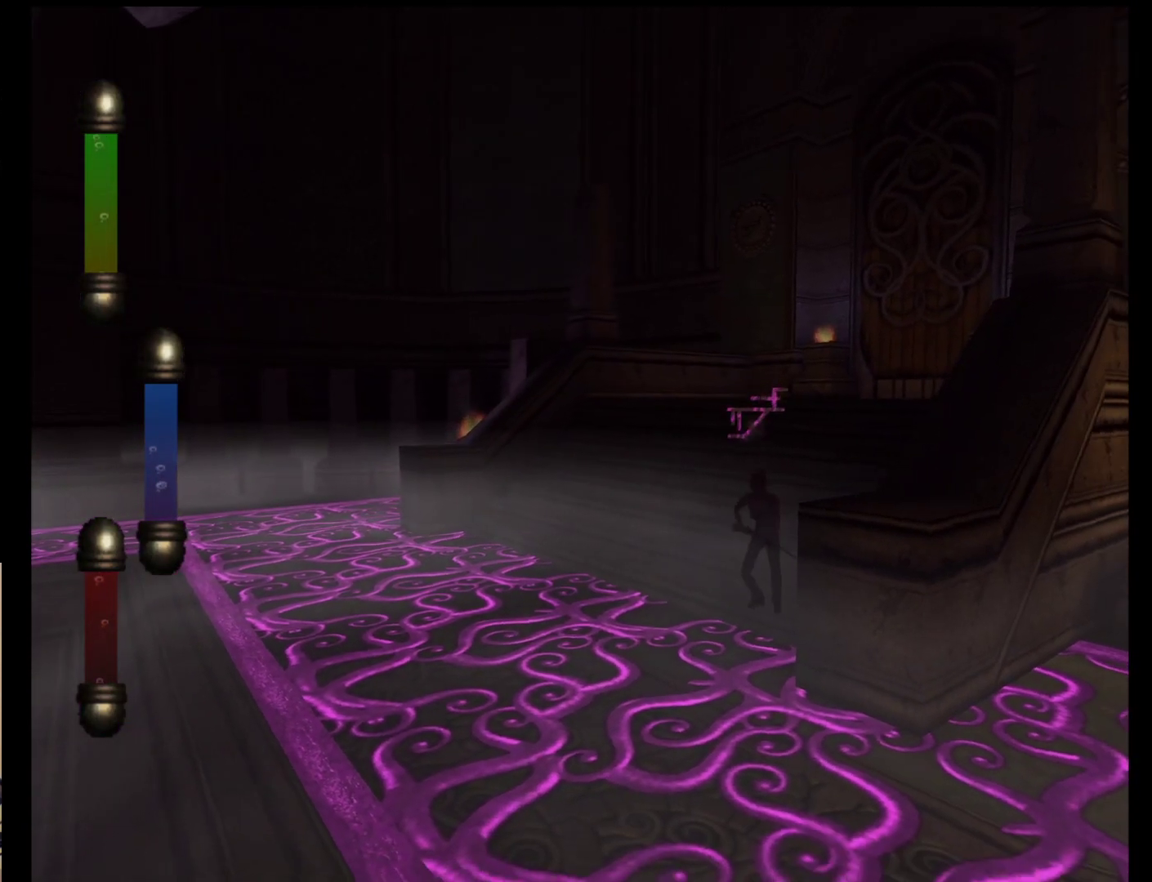
{"buttons": [], "left_stick": "down", "events": []}
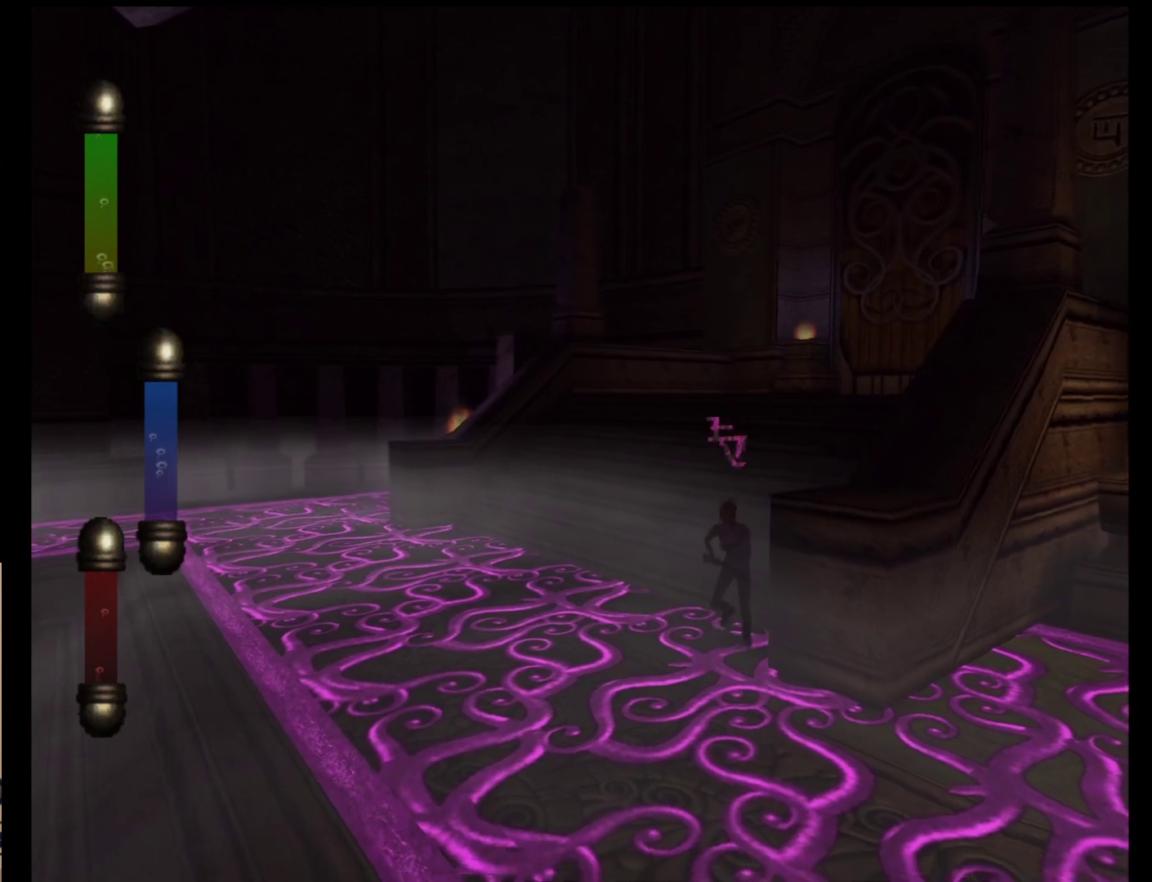
{"buttons": [], "left_stick": "down", "events": []}
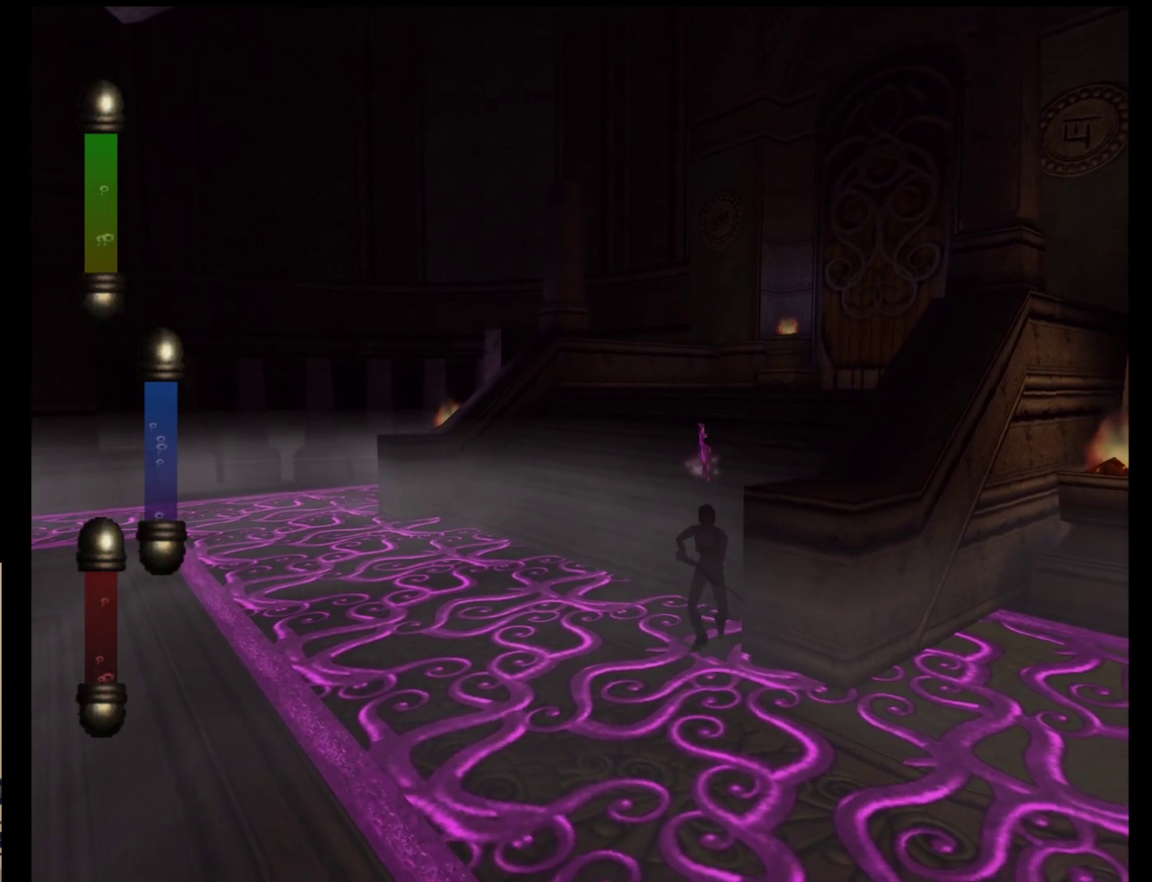
{"buttons": [], "left_stick": "down", "events": []}
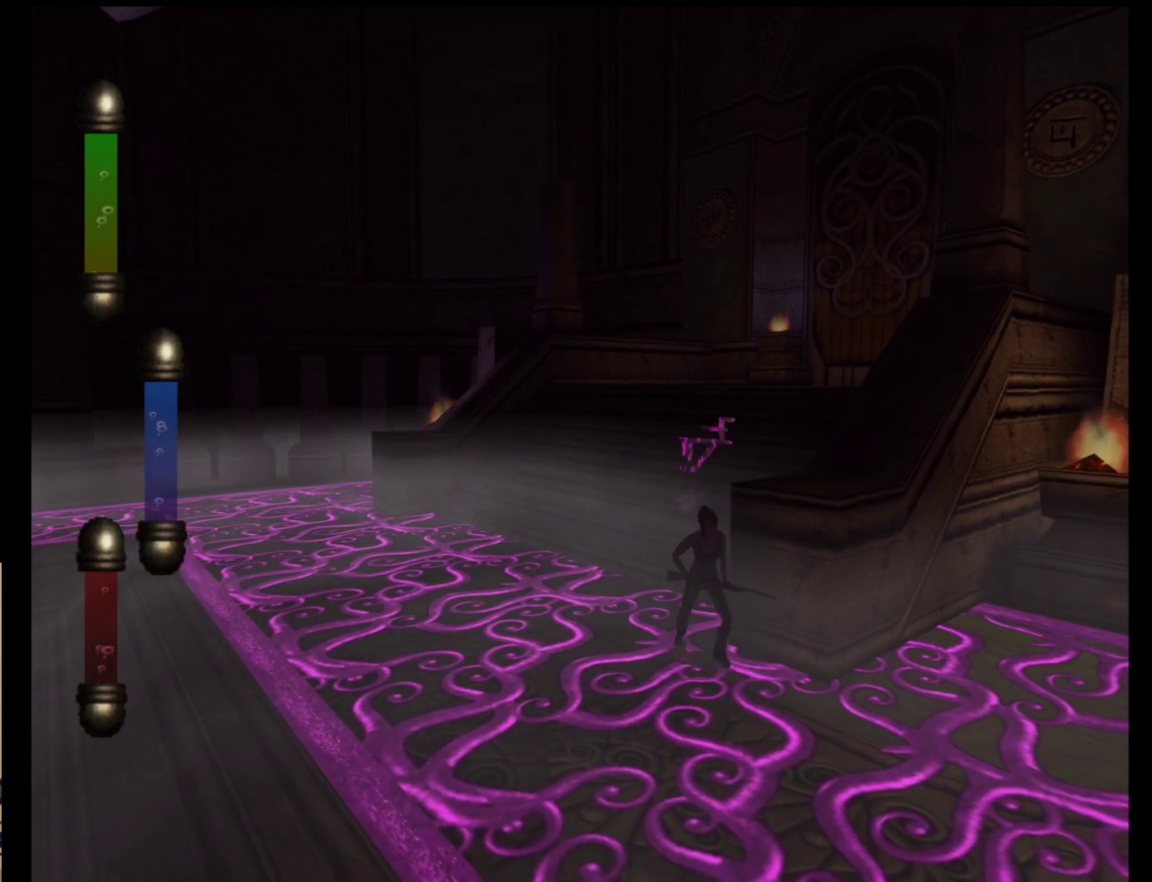
{"buttons": [], "left_stick": "down-right", "events": [[83, "left_stick", "down-right"]]}
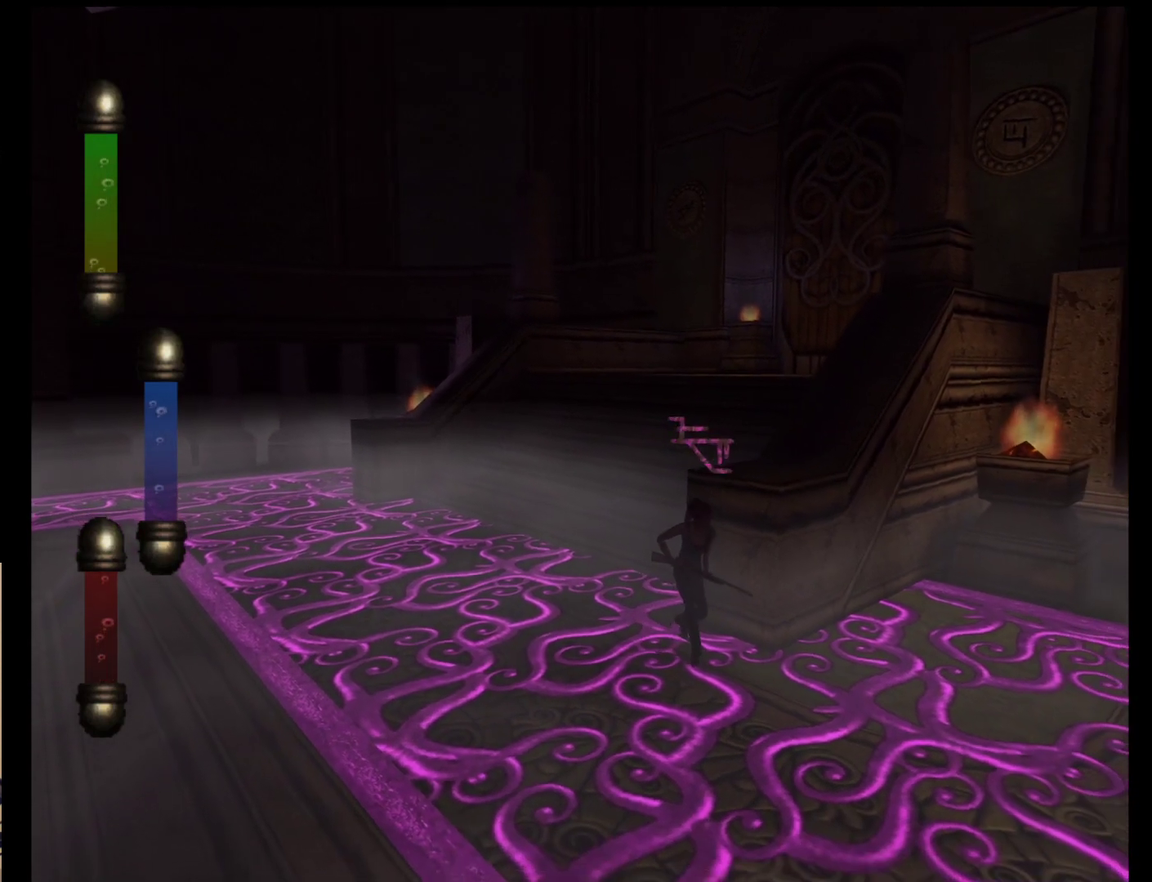
{"buttons": [], "left_stick": "down-right", "events": []}
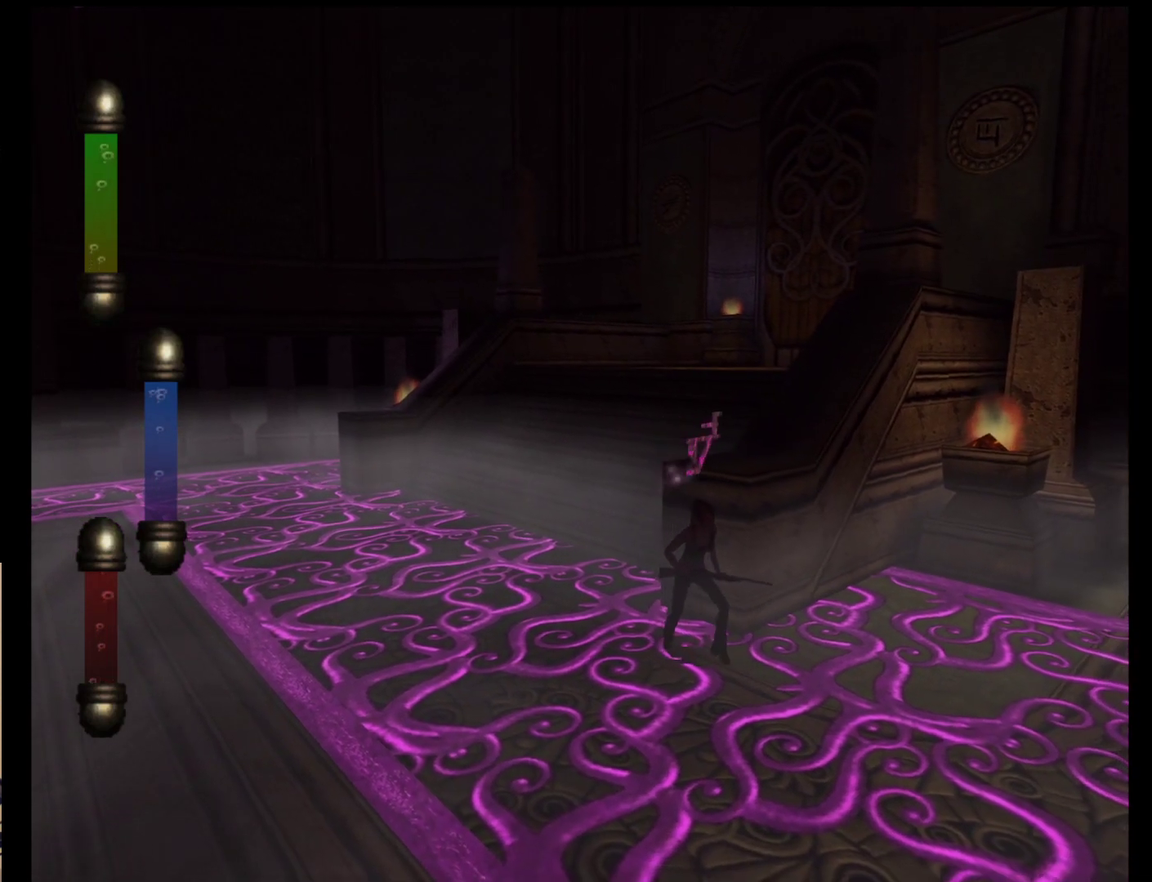
{"buttons": [], "left_stick": "down-right", "events": []}
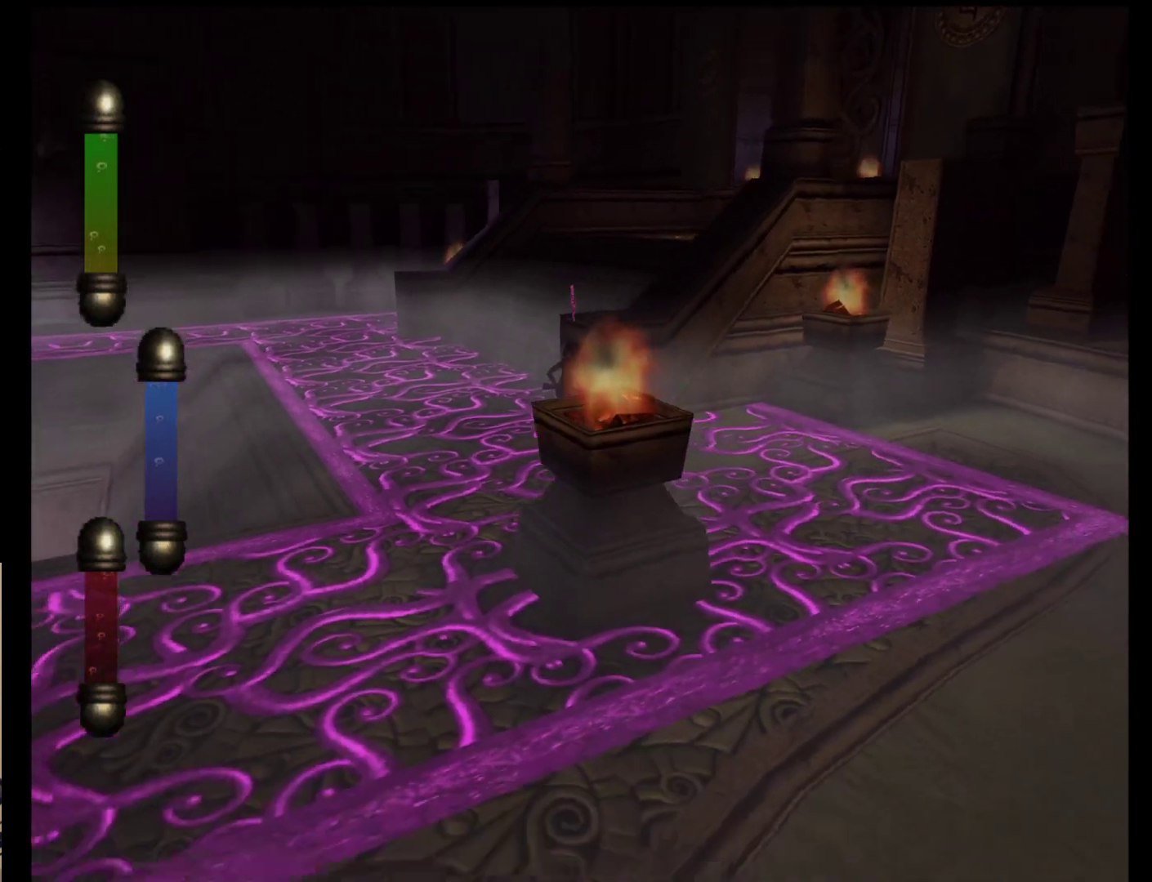
{"buttons": [], "left_stick": "down-right", "events": []}
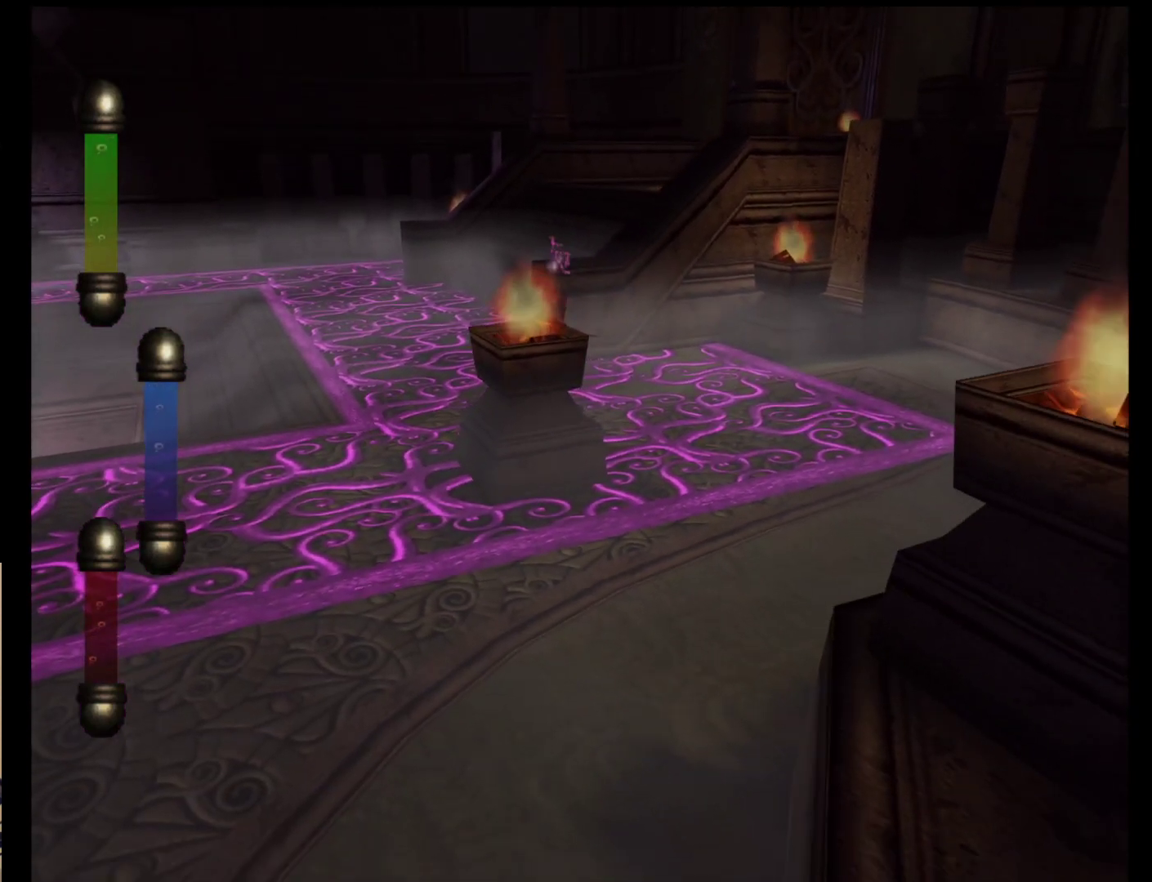
{"buttons": [], "left_stick": "down-right", "events": []}
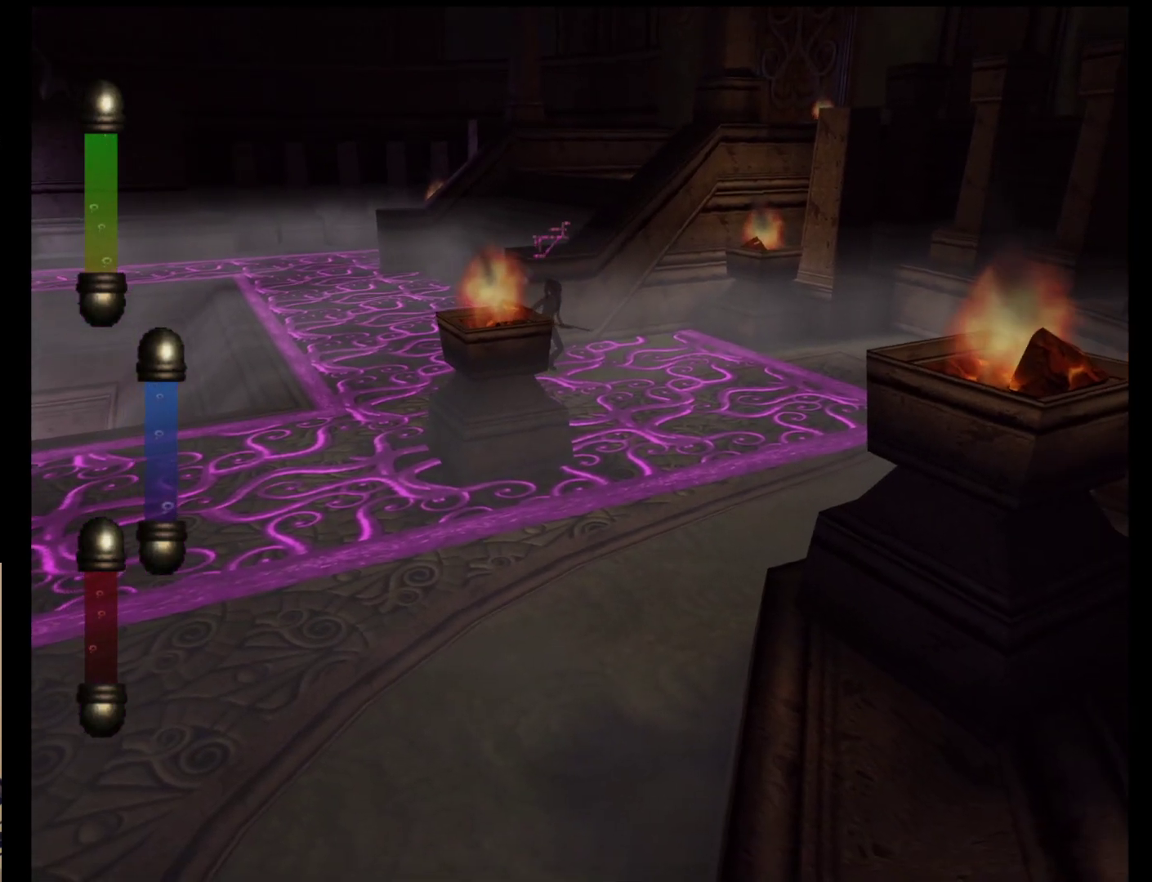
{"buttons": [], "left_stick": "down-right", "events": []}